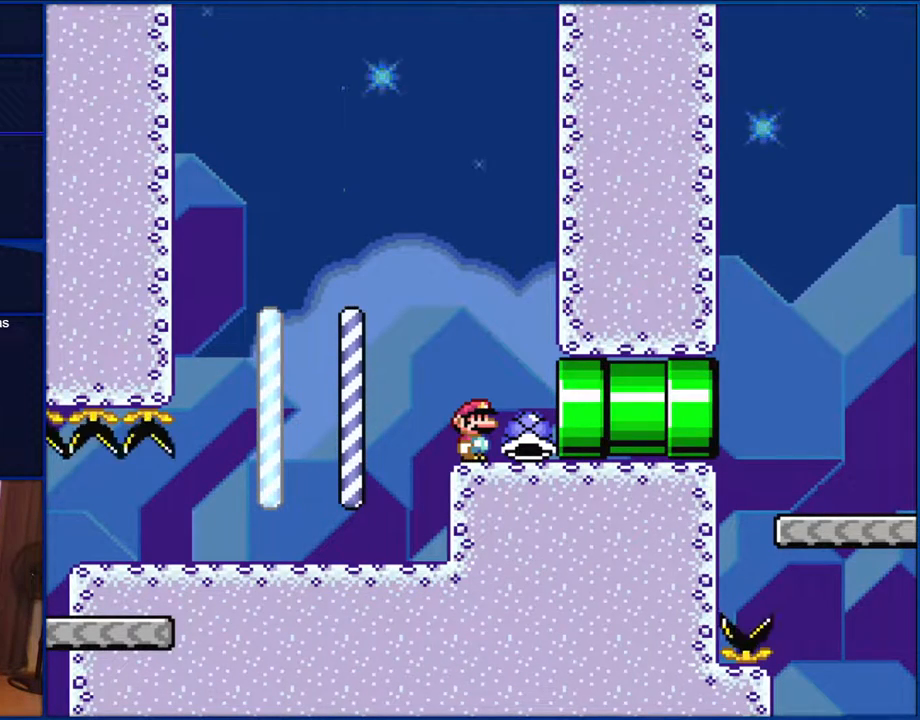
Gameplay with a controller (Nintendo layout); each line is a JSON object with the inputs held at the frame after it. "events" lists button and stick changes between this image and that frame as [ms after this image, input, new state], when the widget could be followed in between. Not read: L1 L3 R1 R3.
{"buttons": ["Y", "DPAD_RIGHT"], "events": [[267, "DPAD_RIGHT", "down"]]}
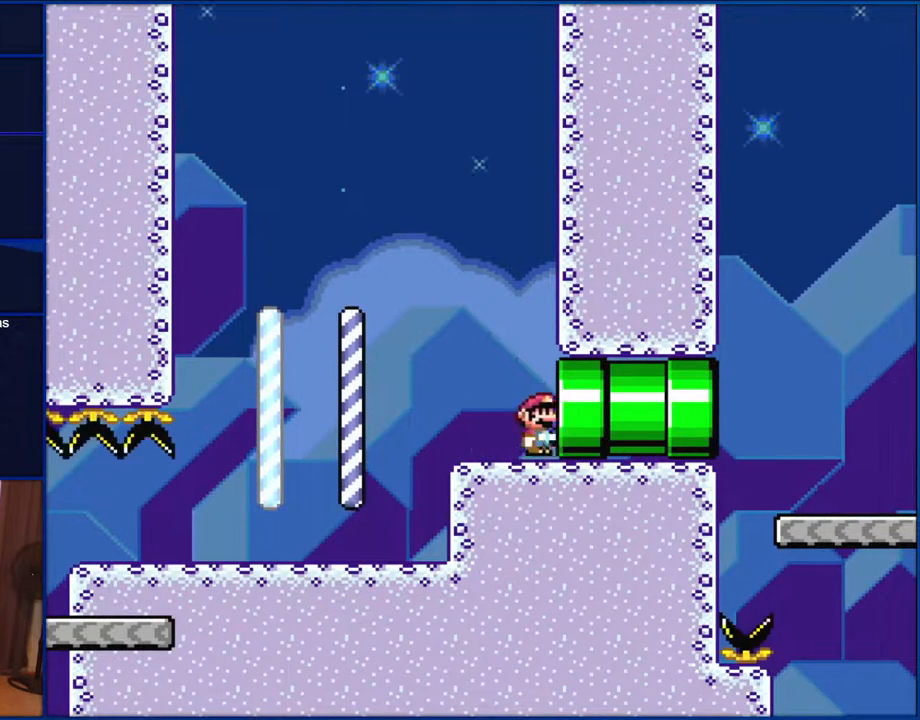
{"buttons": ["Y", "DPAD_RIGHT"], "events": []}
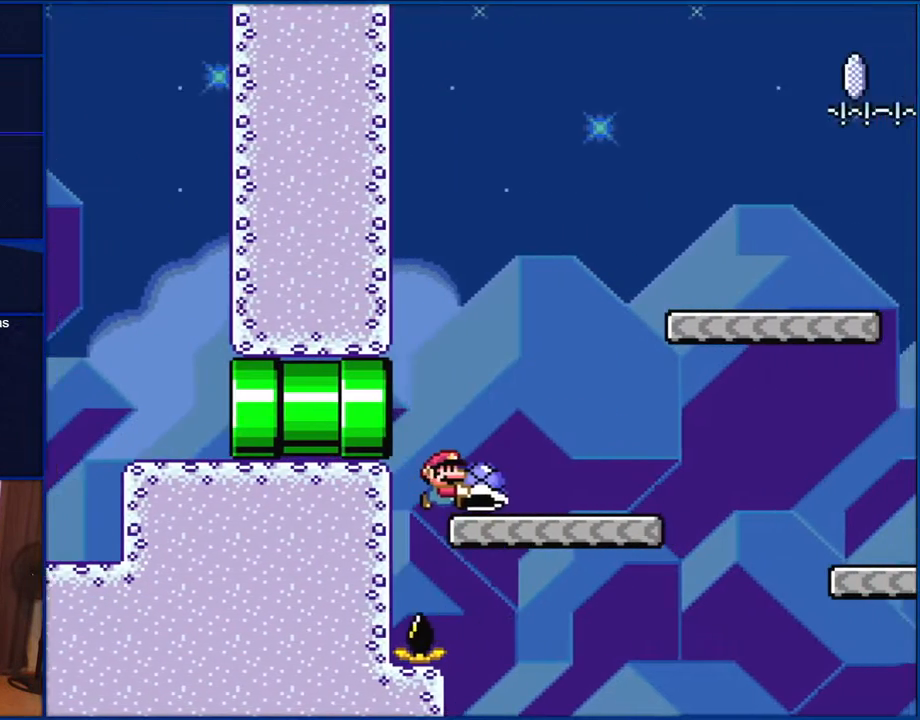
{"buttons": ["Y", "DPAD_RIGHT"], "events": [[150, "B", "down"], [483, "B", "up"]]}
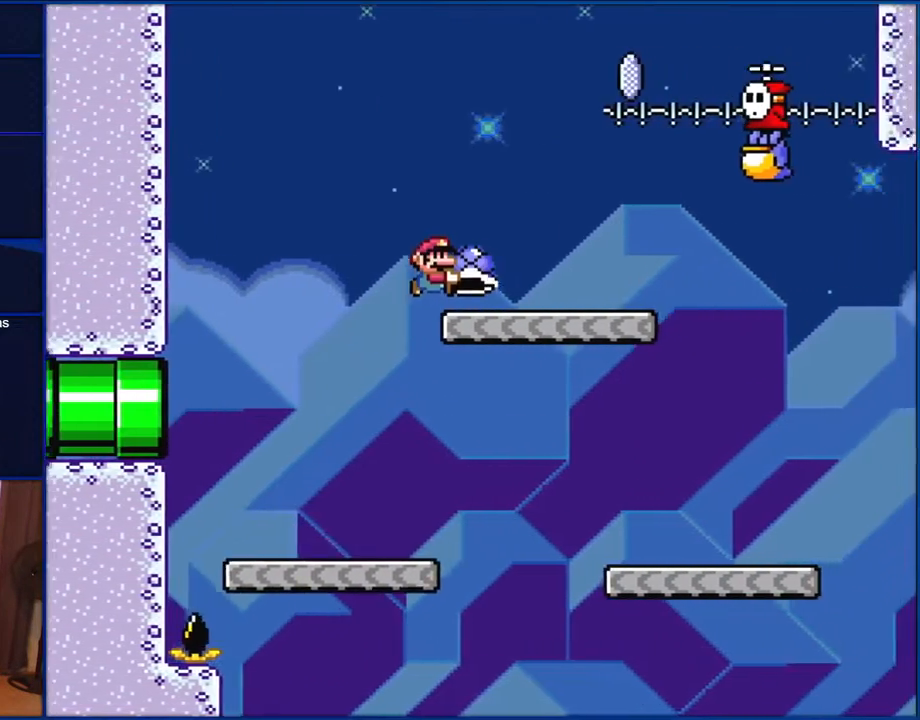
{"buttons": ["Y", "DPAD_RIGHT"], "events": [[183, "B", "down"], [250, "DPAD_RIGHT", "up"], [300, "DPAD_LEFT", "down"], [417, "DPAD_LEFT", "up"], [417, "DPAD_UP", "down"], [450, "DPAD_RIGHT", "down"], [450, "DPAD_UP", "up"], [500, "B", "up"]]}
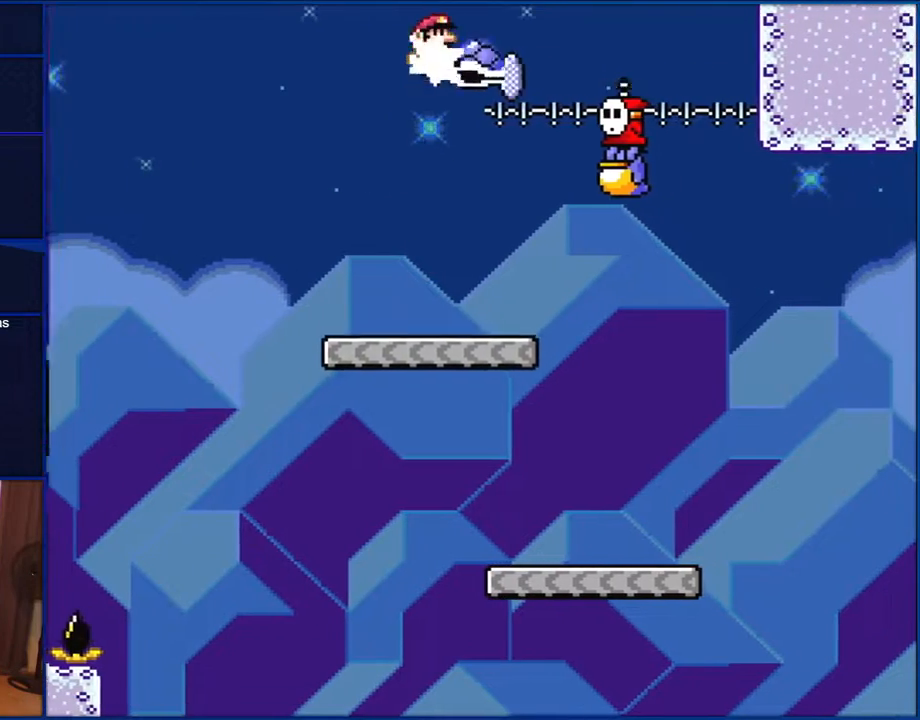
{"buttons": ["Y", "DPAD_RIGHT"], "events": [[33, "DPAD_RIGHT", "up"], [67, "Y", "up"], [183, "Y", "down"], [417, "DPAD_RIGHT", "down"]]}
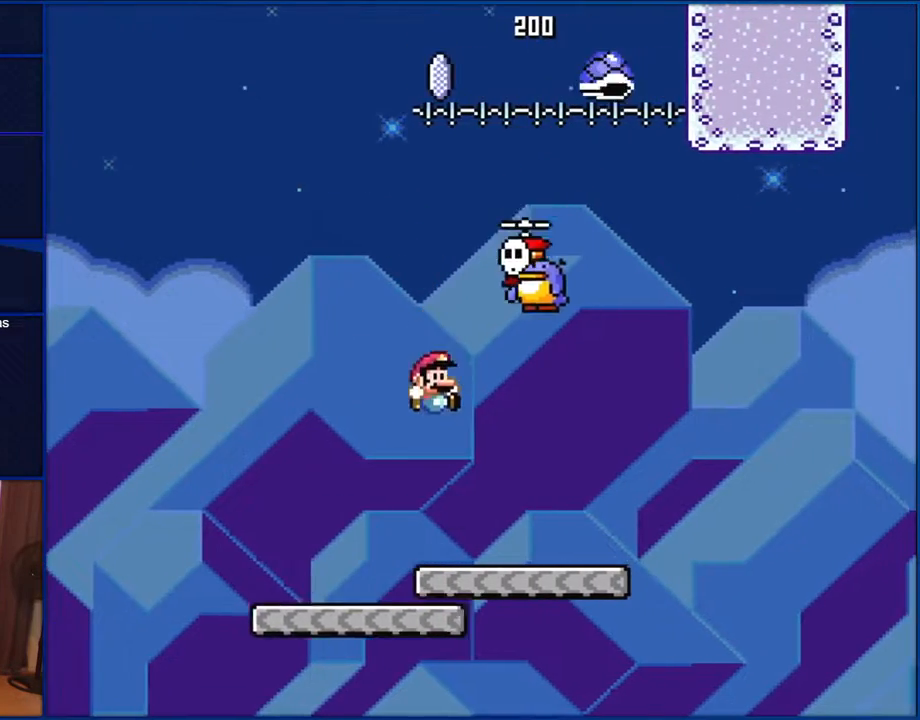
{"buttons": ["B", "Y"], "events": [[333, "B", "down"], [333, "DPAD_LEFT", "down"], [333, "DPAD_RIGHT", "up"], [400, "DPAD_LEFT", "up"]]}
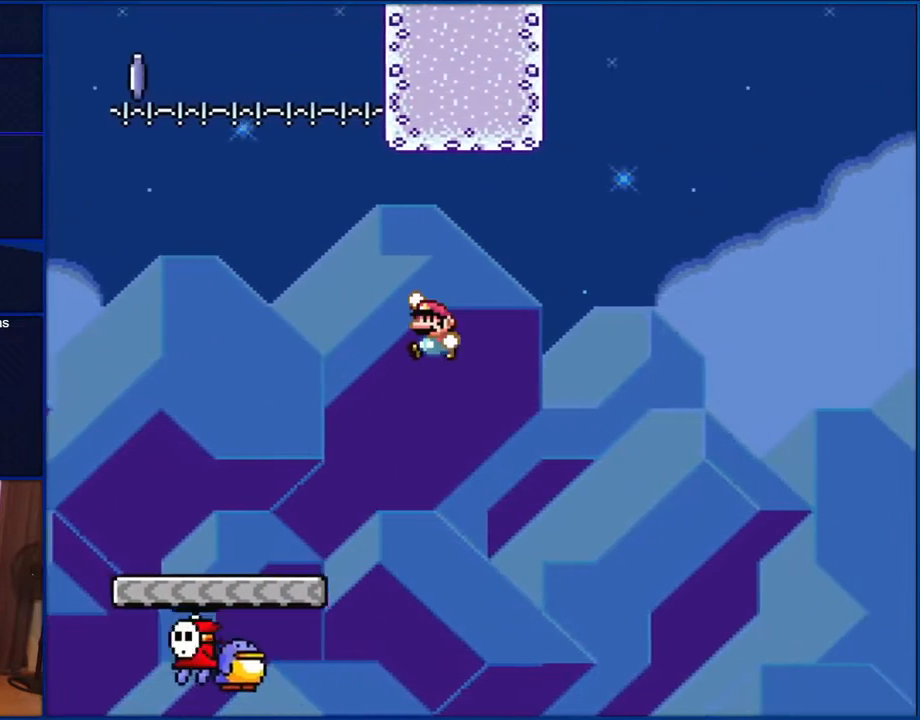
{"buttons": ["B", "Y"], "events": []}
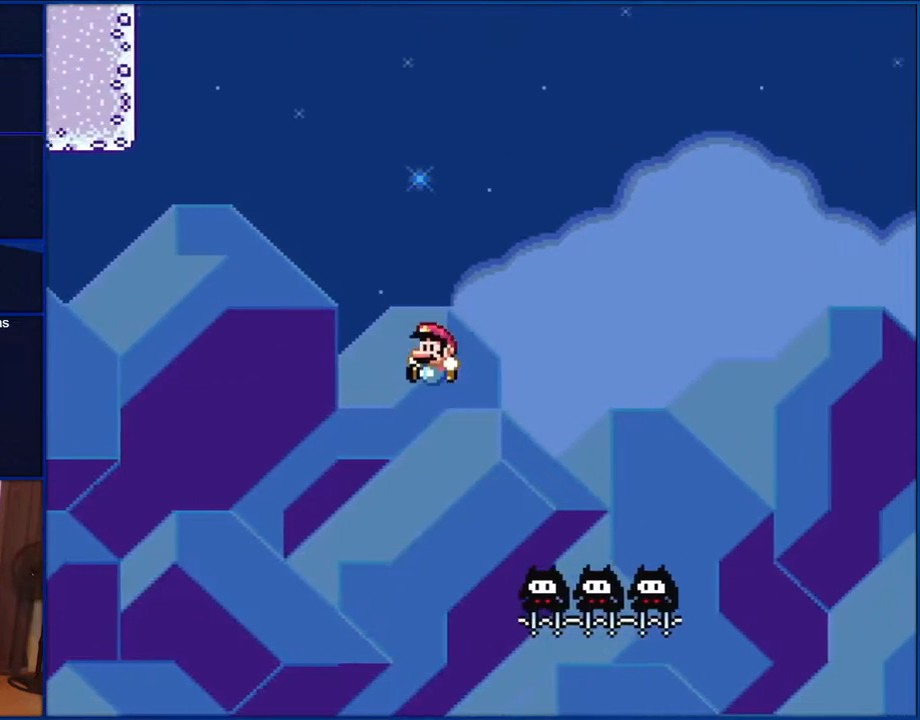
{"buttons": ["B", "Y"], "events": []}
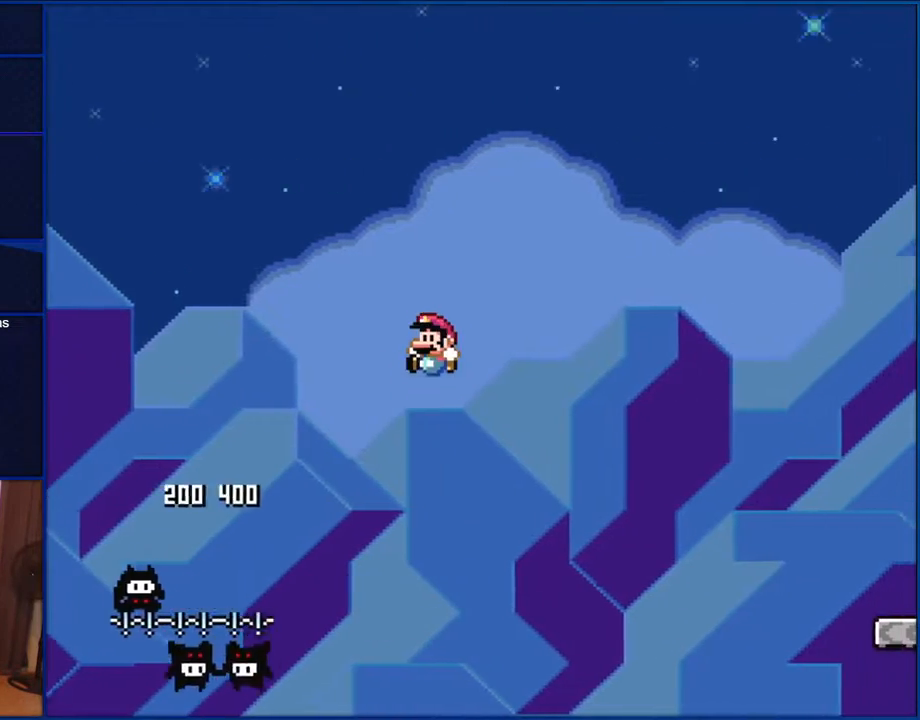
{"buttons": ["B", "Y"], "events": []}
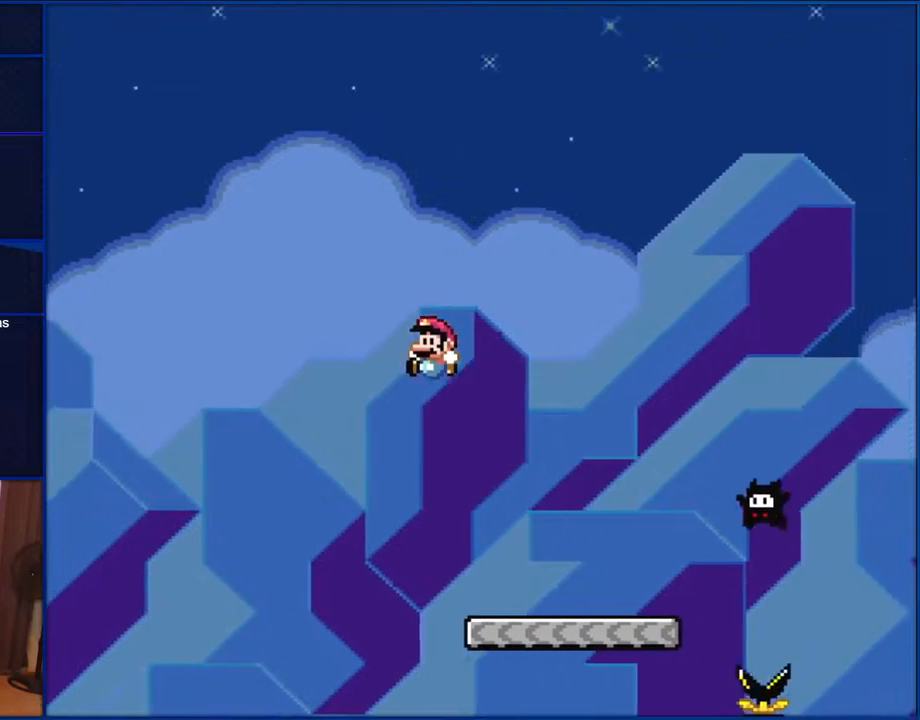
{"buttons": ["B", "Y"], "events": [[117, "DPAD_LEFT", "down"], [367, "DPAD_LEFT", "up"]]}
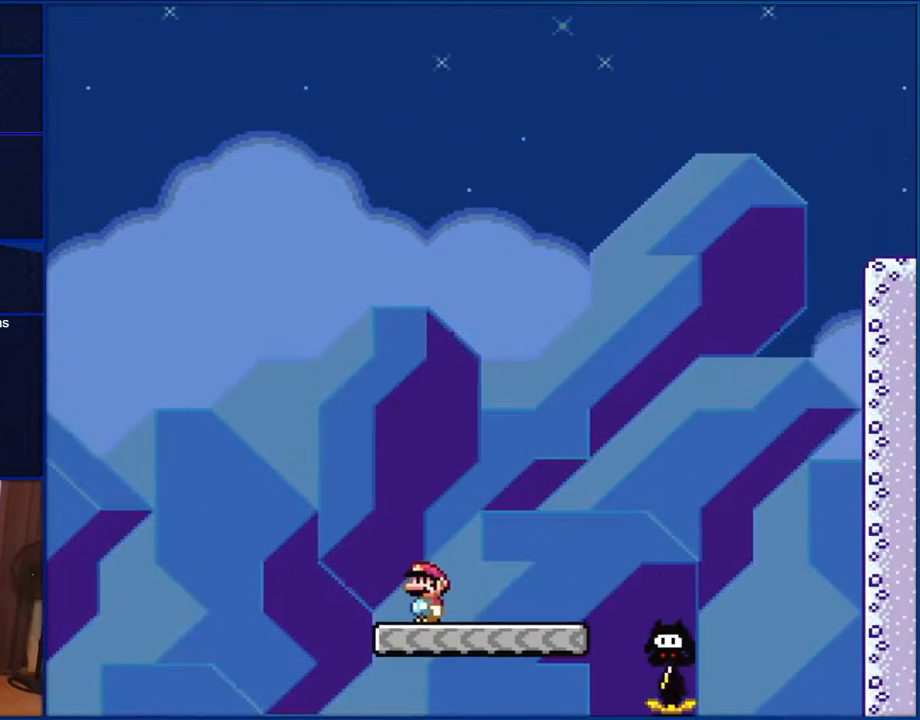
{"buttons": ["B", "Y", "DPAD_RIGHT"], "events": [[133, "DPAD_RIGHT", "down"], [367, "B", "up"], [500, "B", "down"]]}
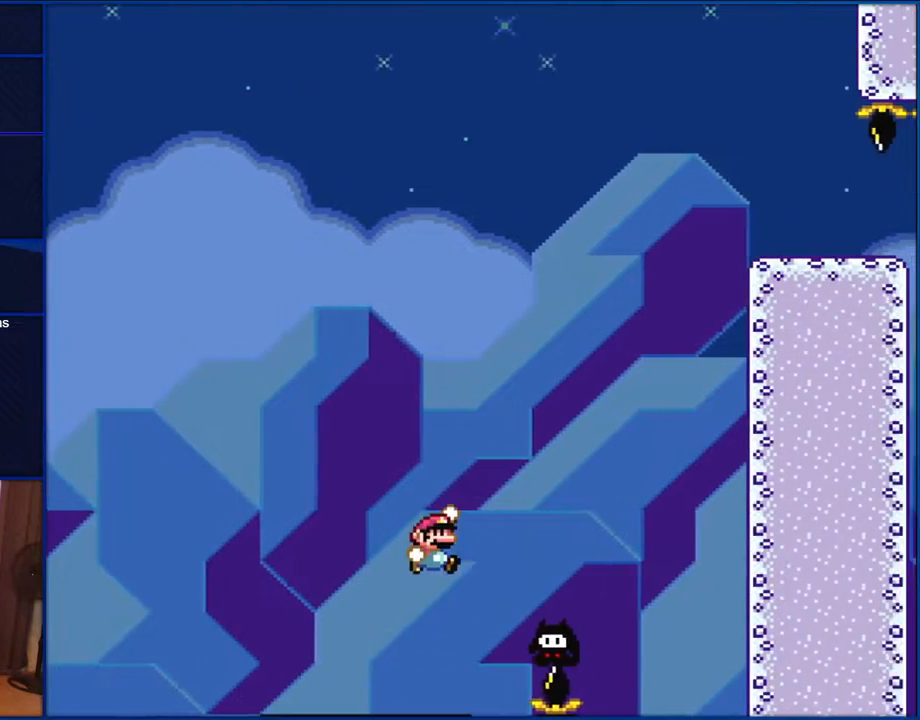
{"buttons": ["B", "Y"], "events": [[183, "DPAD_RIGHT", "up"], [300, "DPAD_LEFT", "down"], [450, "DPAD_LEFT", "up"]]}
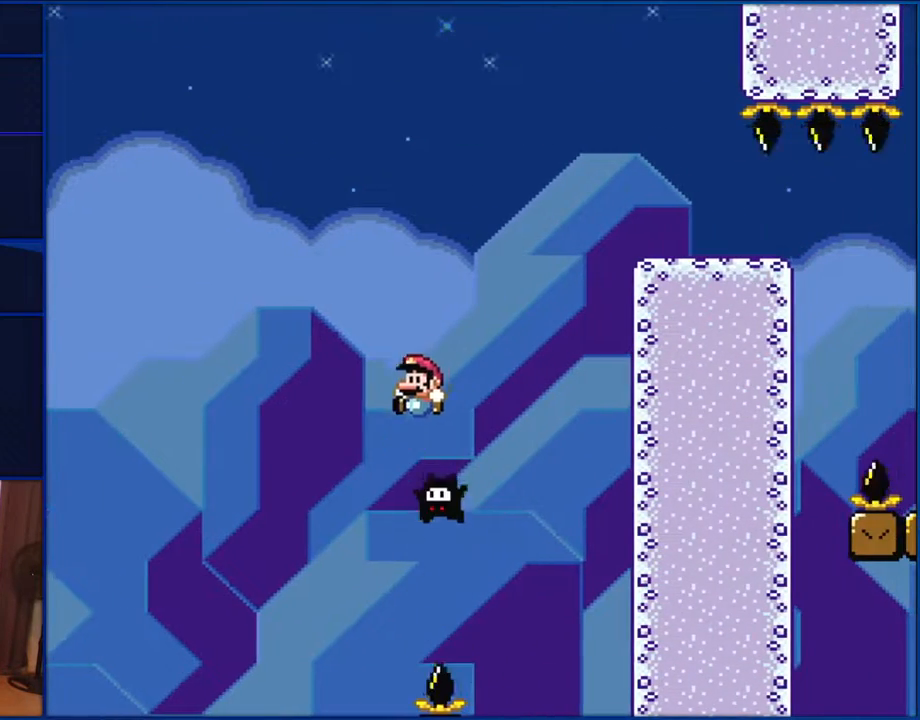
{"buttons": ["B", "Y", "DPAD_RIGHT"], "events": [[133, "DPAD_RIGHT", "down"]]}
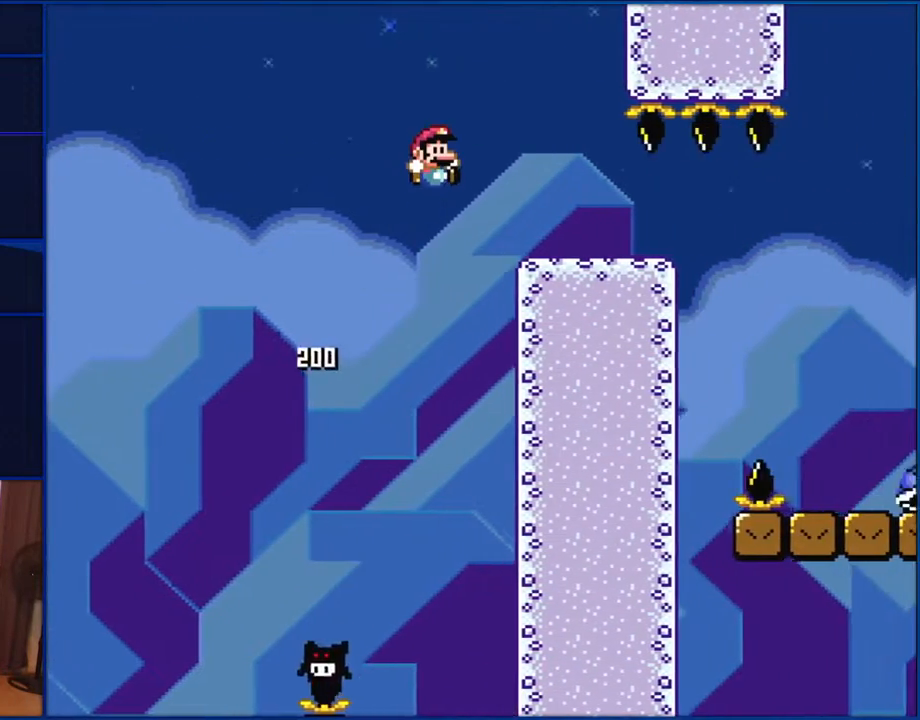
{"buttons": ["B", "Y", "DPAD_RIGHT"], "events": [[67, "B", "up"], [100, "B", "down"]]}
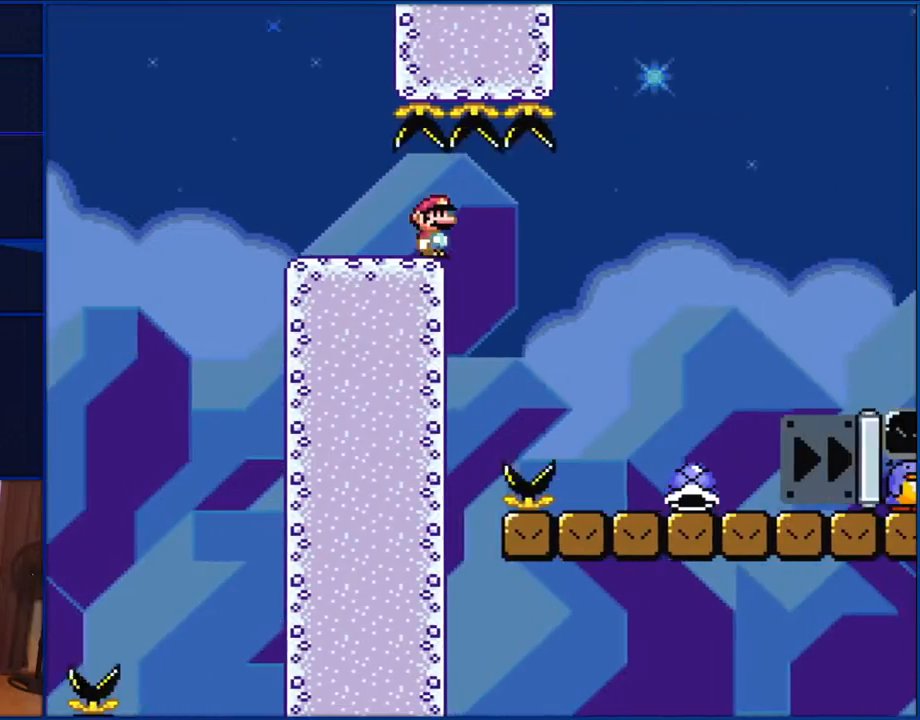
{"buttons": ["Y", "DPAD_RIGHT"], "events": [[417, "B", "up"]]}
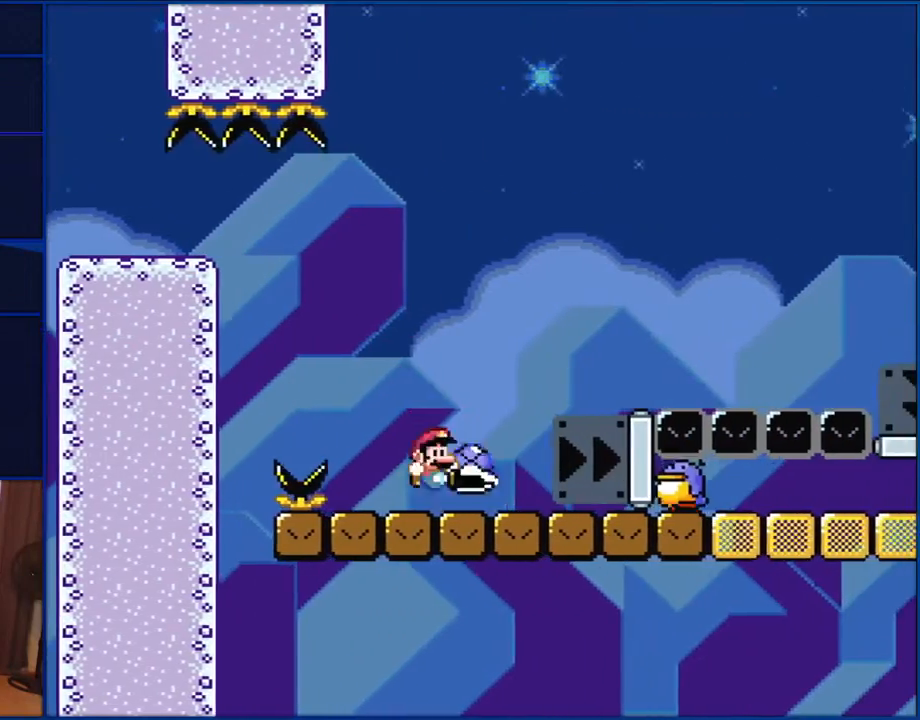
{"buttons": ["B", "Y", "DPAD_RIGHT"], "events": [[217, "B", "down"]]}
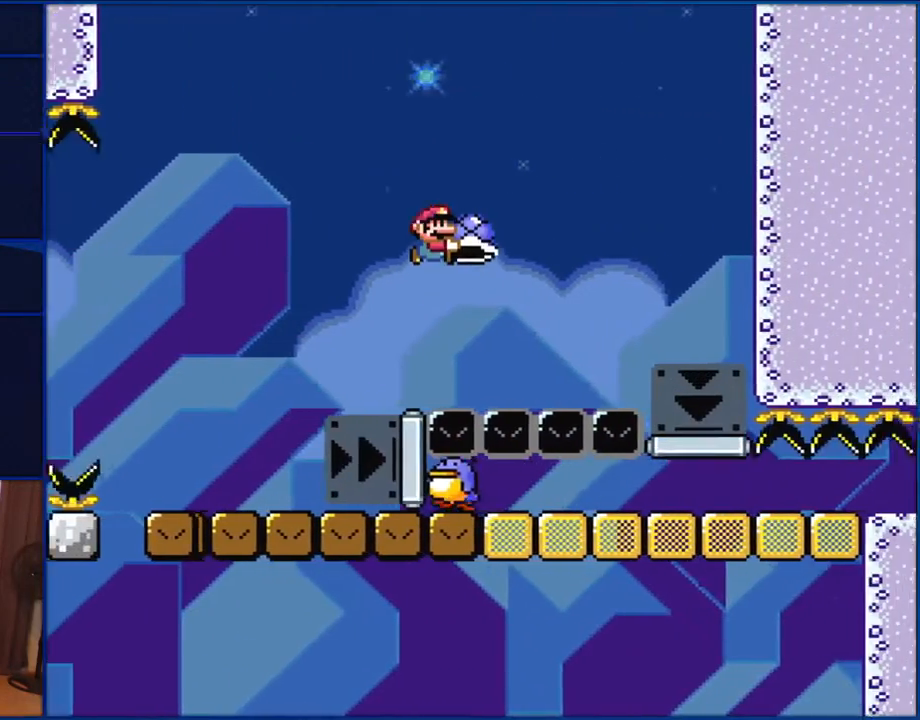
{"buttons": ["B", "Y", "DPAD_RIGHT"], "events": []}
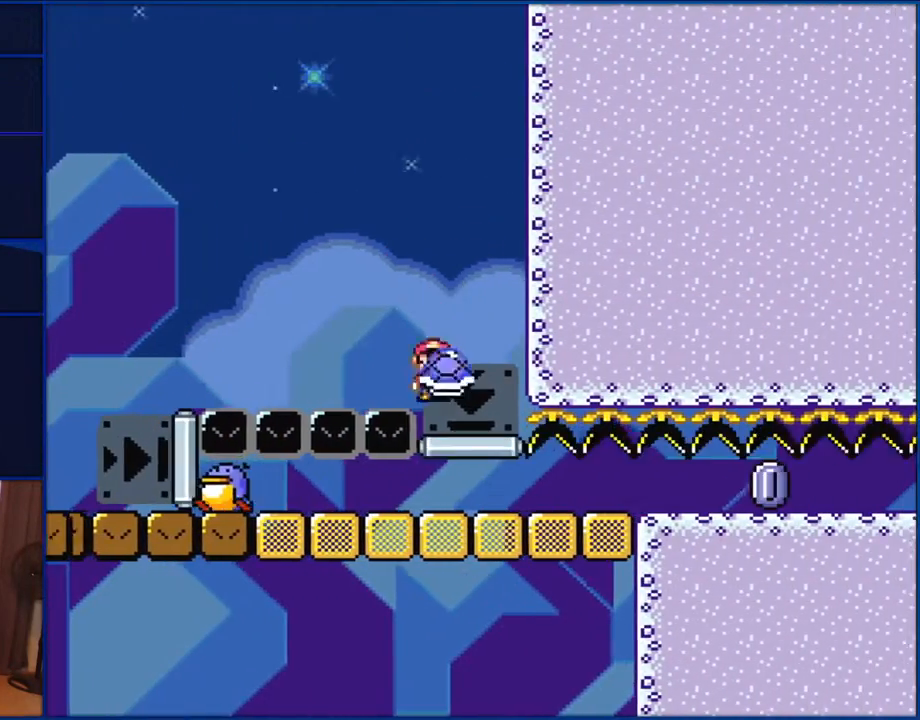
{"buttons": ["B", "Y", "DPAD_LEFT"], "events": [[17, "DPAD_RIGHT", "up"], [100, "DPAD_LEFT", "down"]]}
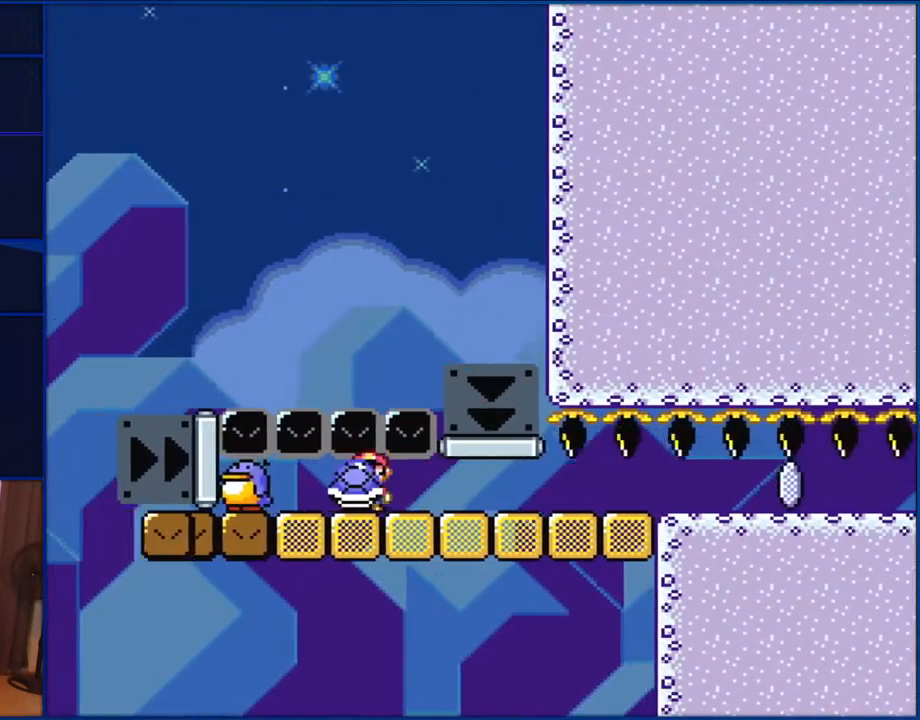
{"buttons": ["B", "Y"], "events": [[100, "DPAD_LEFT", "up"], [100, "DPAD_RIGHT", "down"], [167, "DPAD_RIGHT", "up"]]}
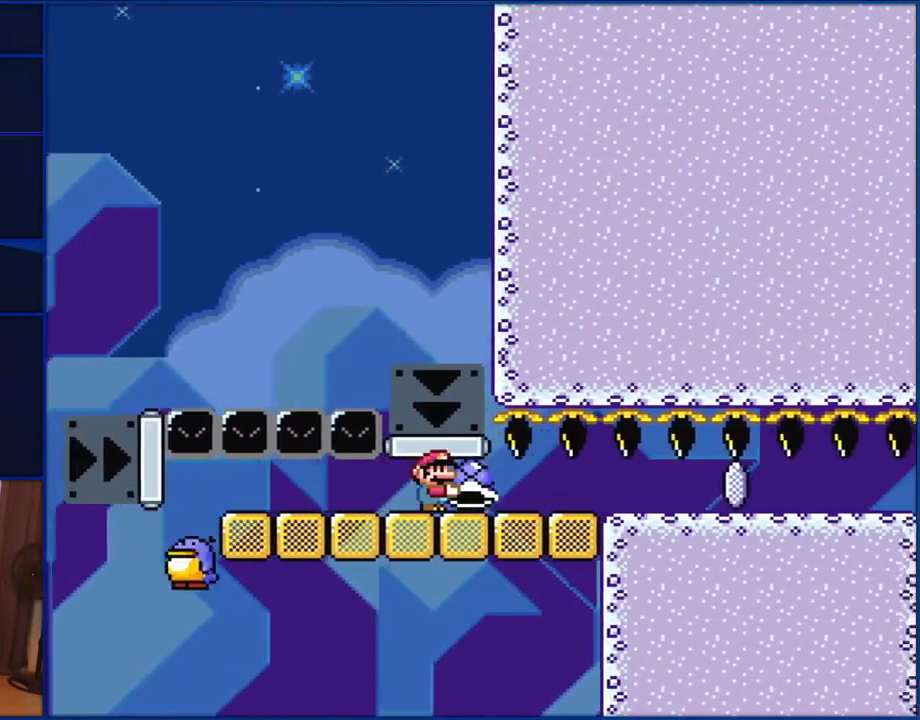
{"buttons": ["B"], "events": [[350, "Y", "up"]]}
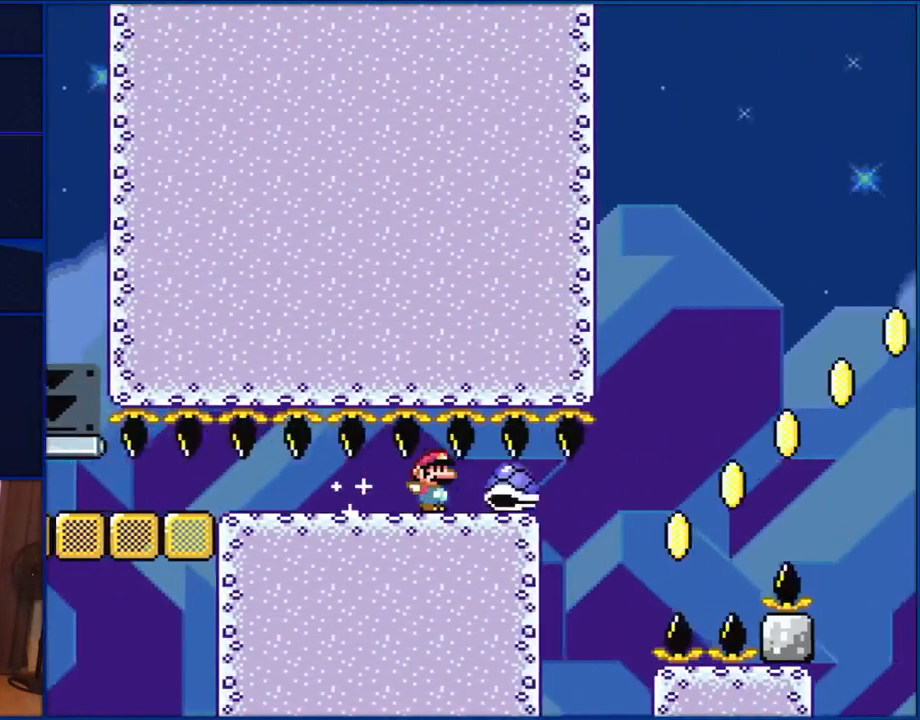
{"buttons": ["B", "Y"], "events": [[67, "Y", "down"], [300, "B", "up"], [350, "B", "down"]]}
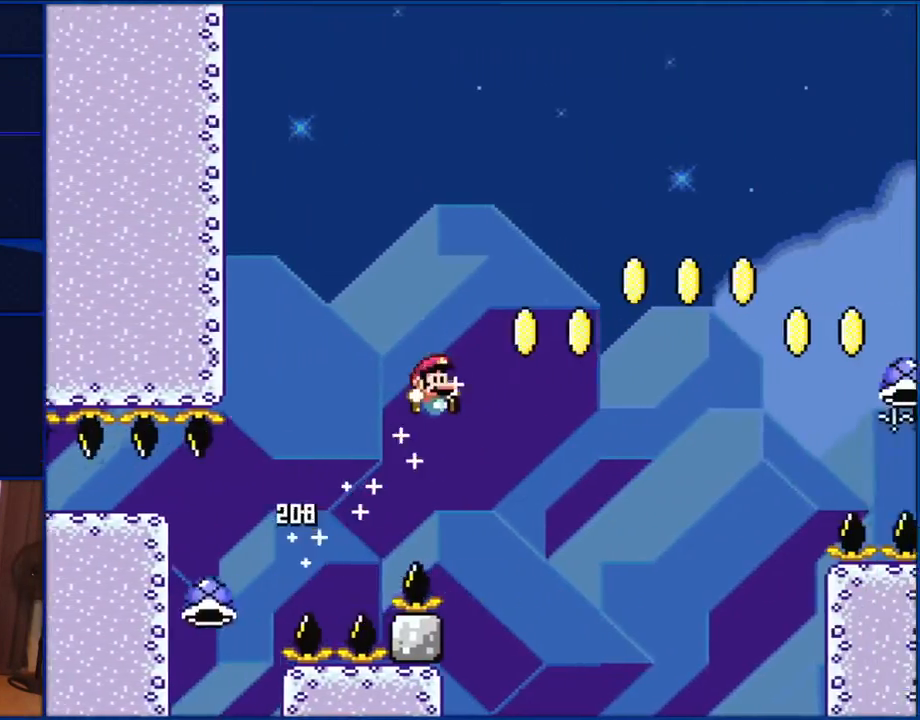
{"buttons": ["B", "Y"], "events": []}
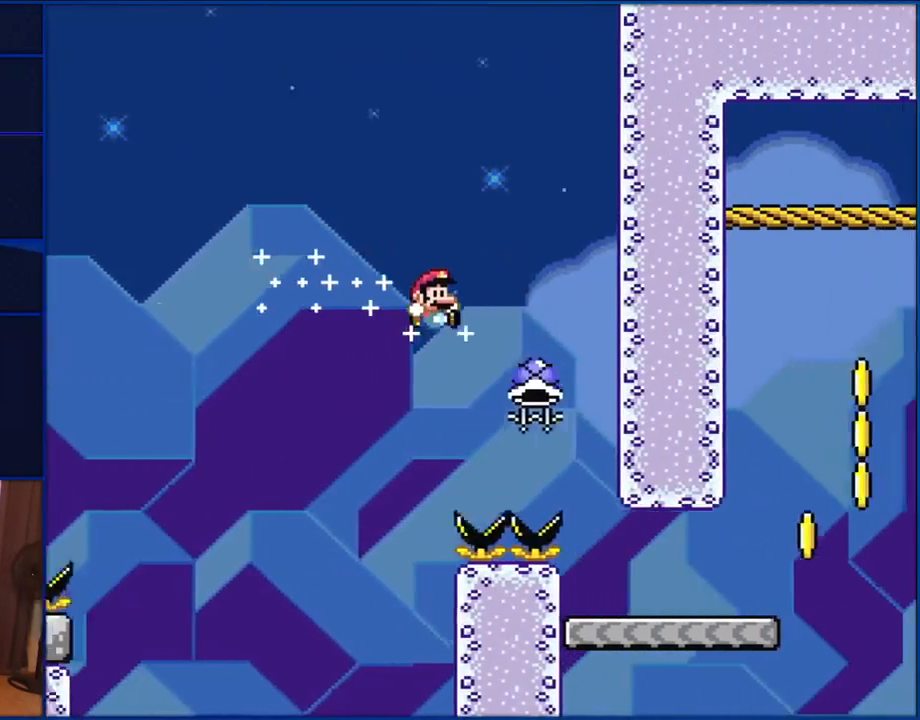
{"buttons": ["Y", "DPAD_RIGHT"], "events": [[417, "DPAD_RIGHT", "down"], [450, "B", "up"]]}
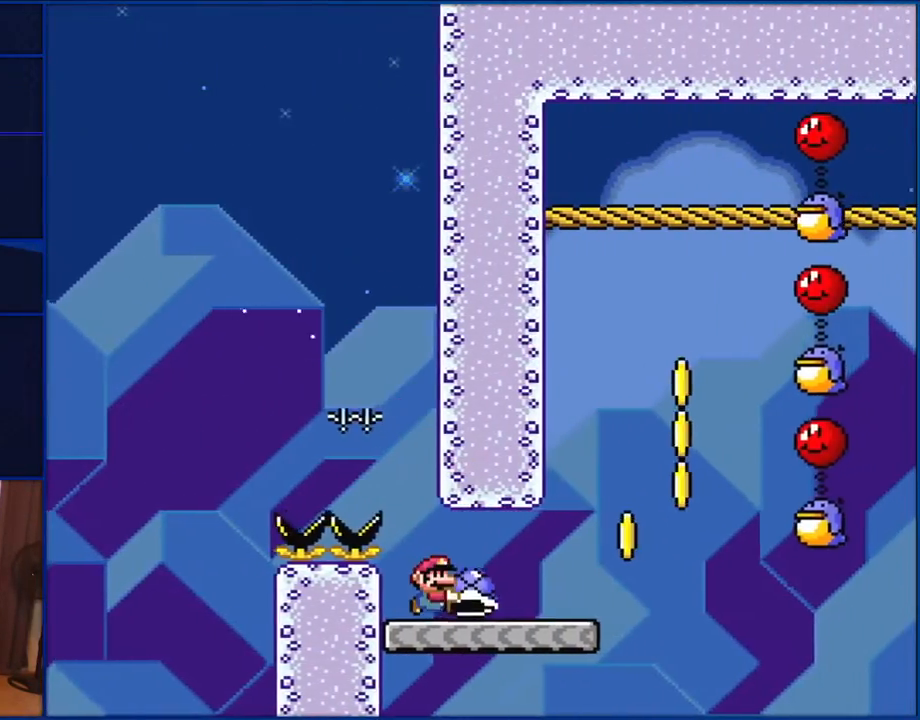
{"buttons": ["B", "Y", "DPAD_RIGHT"], "events": [[500, "B", "down"]]}
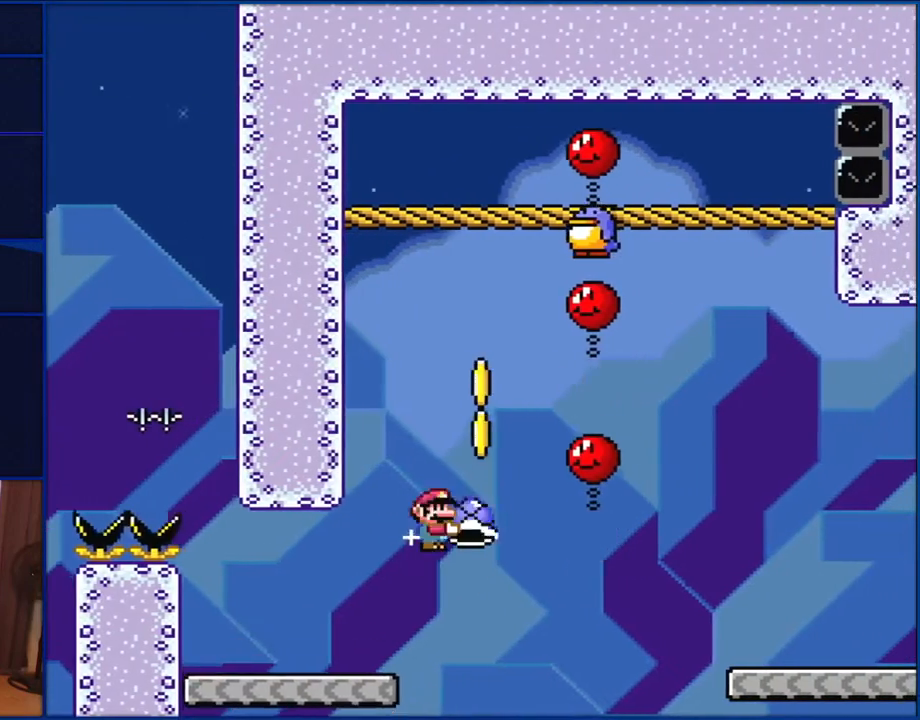
{"buttons": ["B", "Y", "DPAD_RIGHT"], "events": [[100, "DPAD_UP", "down"], [133, "DPAD_LEFT", "down"], [133, "DPAD_RIGHT", "up"], [133, "DPAD_UP", "up"], [250, "DPAD_LEFT", "up"], [333, "DPAD_RIGHT", "down"]]}
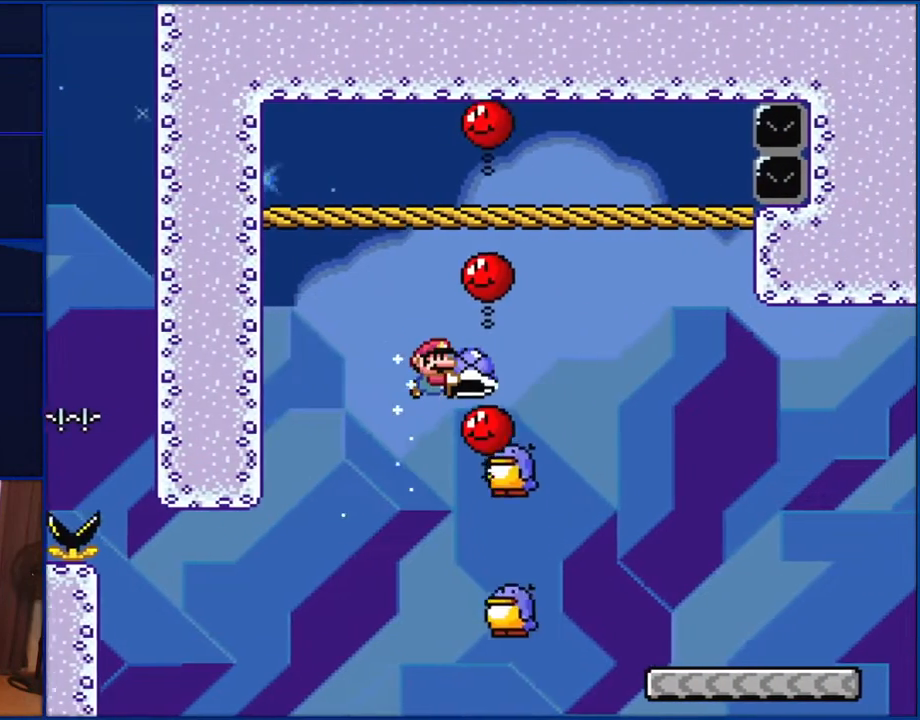
{"buttons": ["B", "Y", "DPAD_RIGHT"], "events": []}
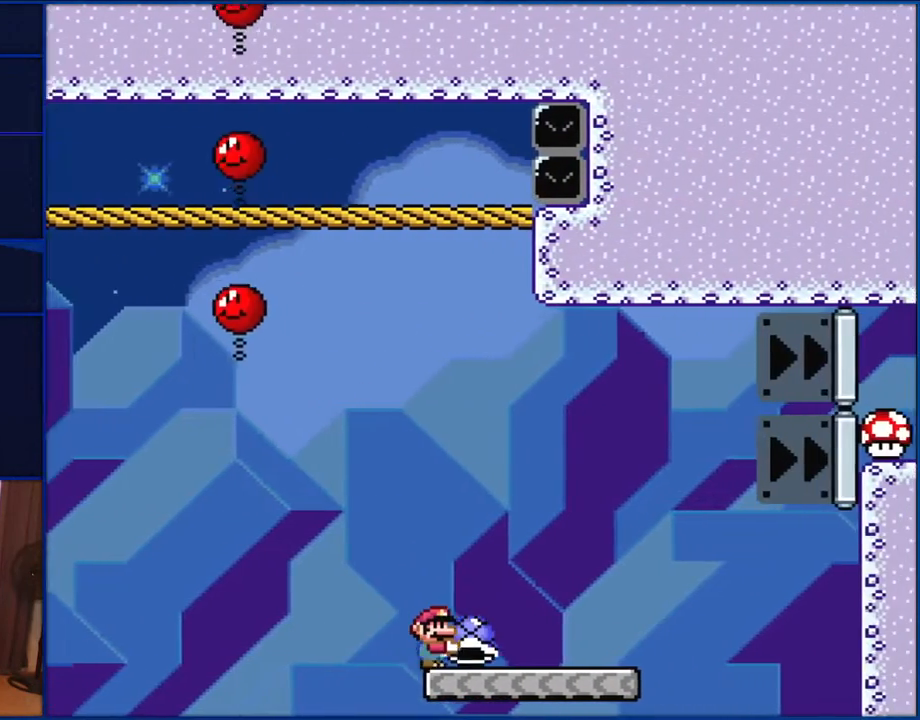
{"buttons": ["B", "Y", "DPAD_RIGHT"], "events": [[100, "B", "up"], [417, "B", "down"]]}
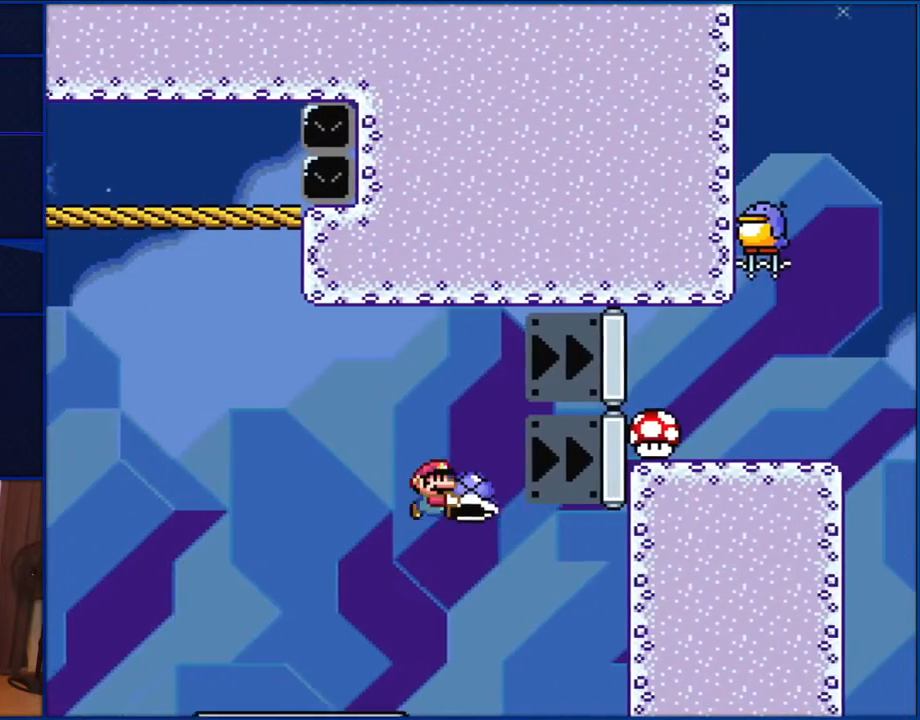
{"buttons": ["B", "Y", "DPAD_RIGHT"], "events": []}
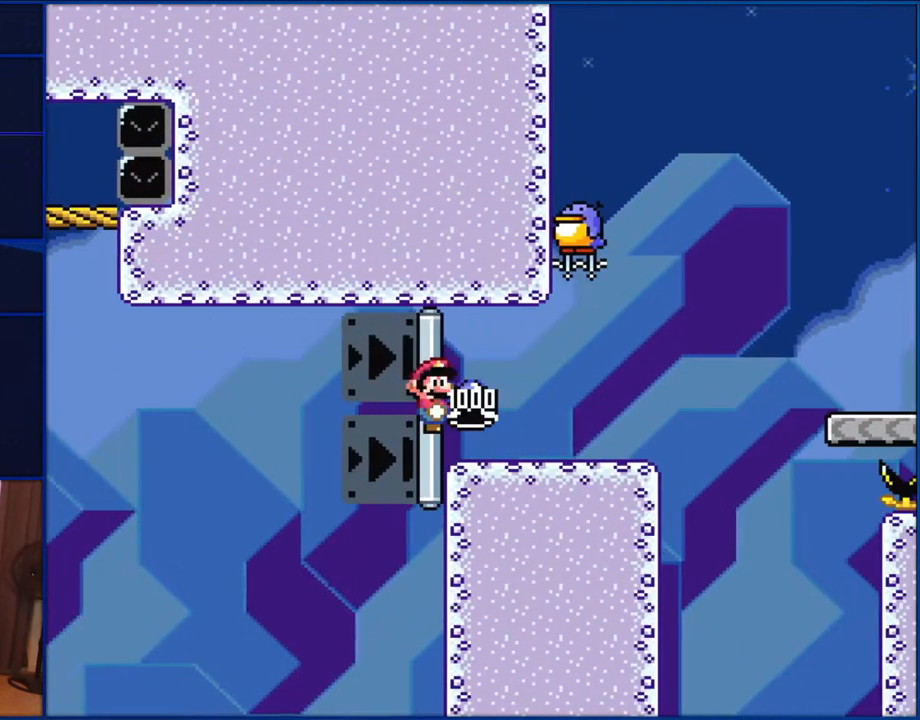
{"buttons": ["Y"], "events": [[367, "B", "up"], [367, "DPAD_RIGHT", "up"]]}
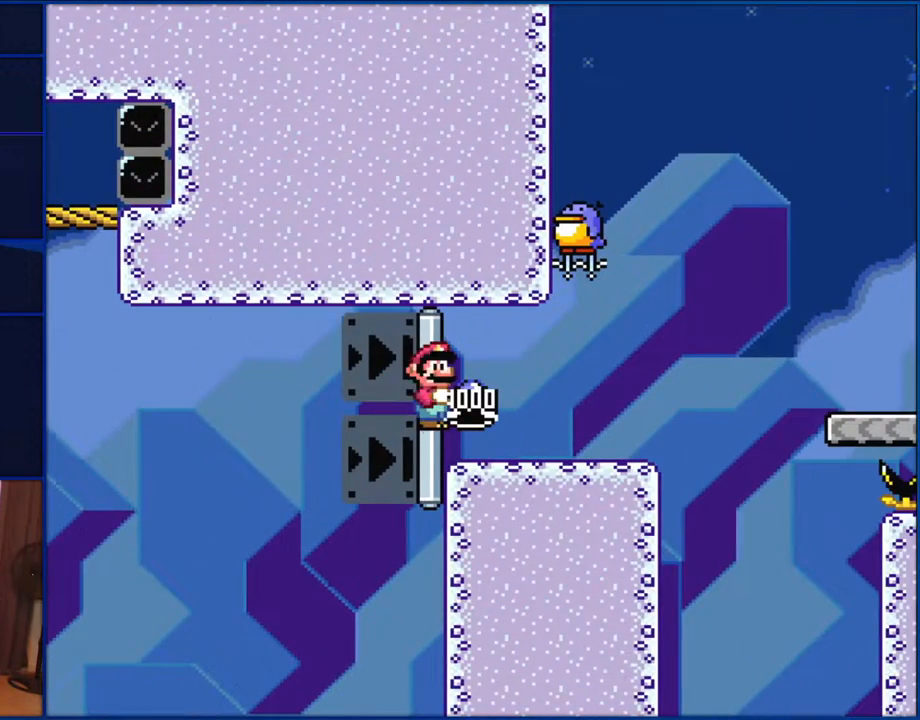
{"buttons": ["Y"], "events": []}